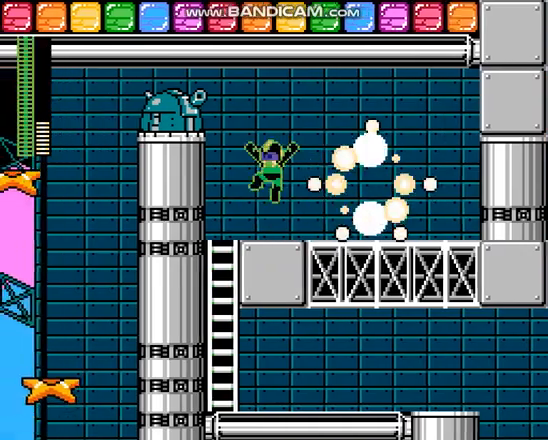
Gameplay with a controller; each line is a JSON object with the inputs held at the frame after it (dt_ms = milliseconds from this image to that frame). "events" lists button and stick changes between this image and that frame as [ms after this image, input, new state], when the widget could be followed in between. Not read: L3 R3.
{"dt_ms": 500, "buttons": ["A", "DPAD_RIGHT"]}
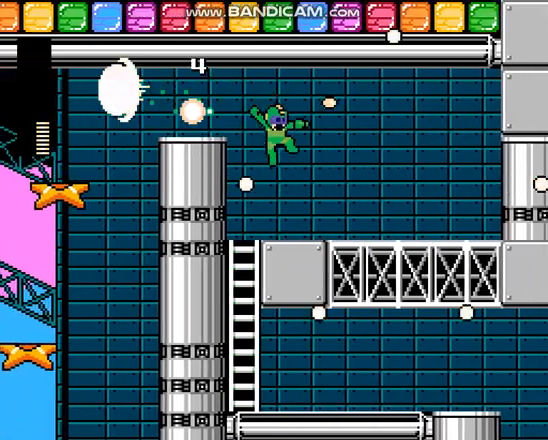
{"dt_ms": 500, "buttons": ["A", "DPAD_LEFT"], "events": [[267, "A", "up"], [300, "DPAD_LEFT", "down"], [333, "A", "down"], [333, "DPAD_RIGHT", "up"]]}
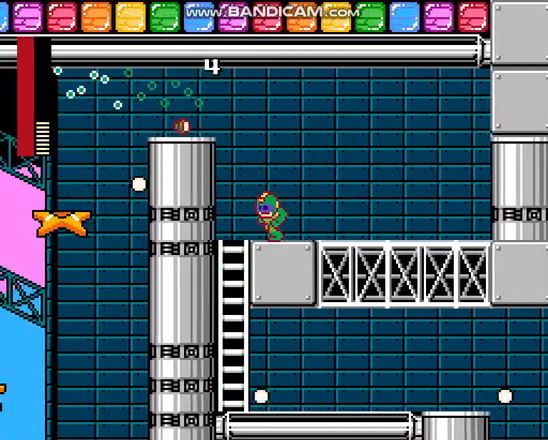
{"dt_ms": 500, "buttons": ["A", "DPAD_LEFT"], "events": [[100, "B", "down"], [500, "B", "up"]]}
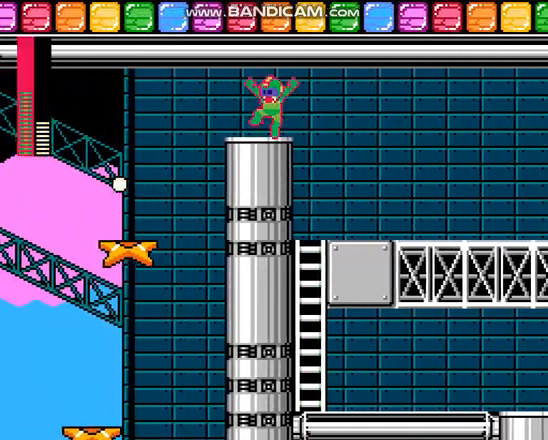
{"dt_ms": 500, "buttons": ["A", "DPAD_LEFT"], "events": [[233, "A", "up"], [233, "DPAD_LEFT", "up"], [300, "A", "down"], [500, "DPAD_LEFT", "down"]]}
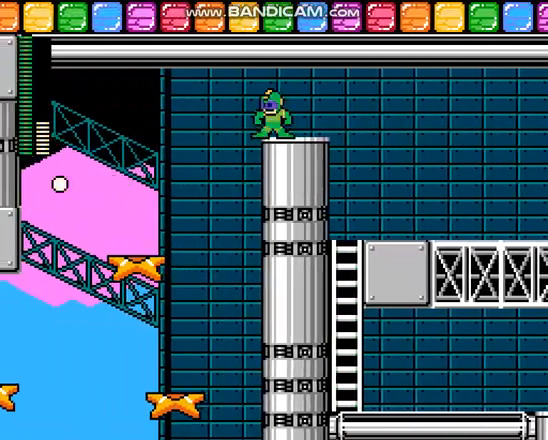
{"dt_ms": 500, "buttons": ["A", "DPAD_LEFT"], "events": [[167, "B", "down"], [333, "B", "up"]]}
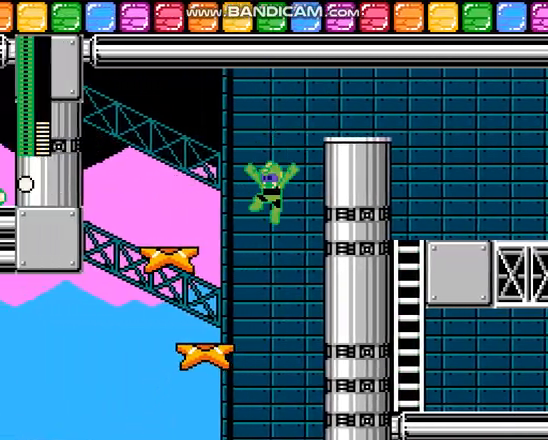
{"dt_ms": 500, "buttons": ["A"], "events": [[433, "DPAD_LEFT", "up"]]}
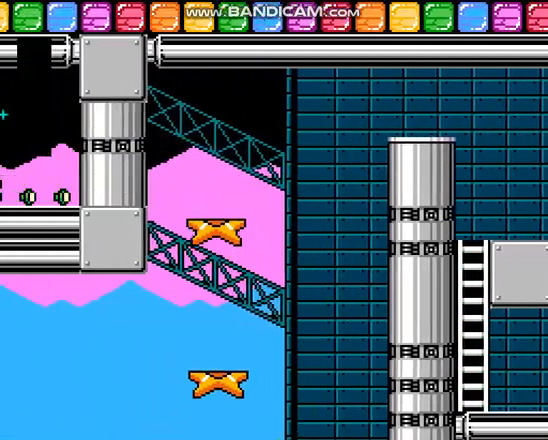
{"dt_ms": 500, "buttons": ["DPAD_RIGHT"], "events": [[67, "A", "up"], [467, "DPAD_RIGHT", "down"]]}
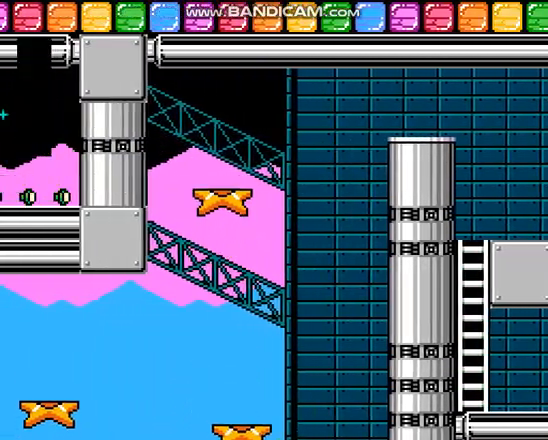
{"dt_ms": 500, "buttons": ["DPAD_RIGHT"], "events": []}
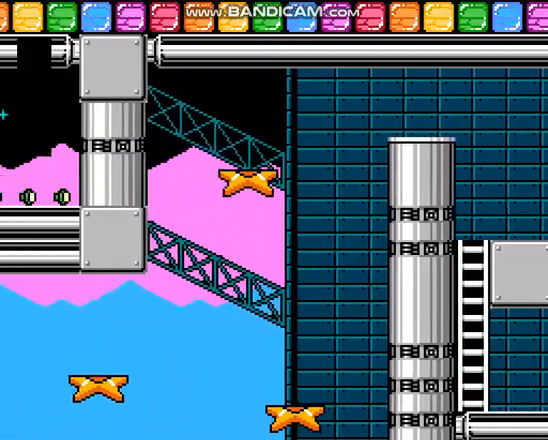
{"dt_ms": 500, "buttons": []}
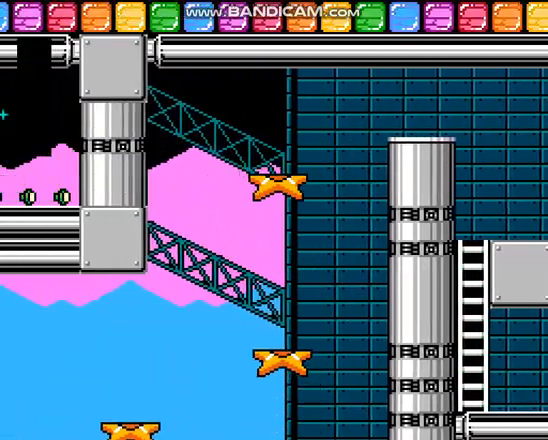
{"dt_ms": 500, "buttons": []}
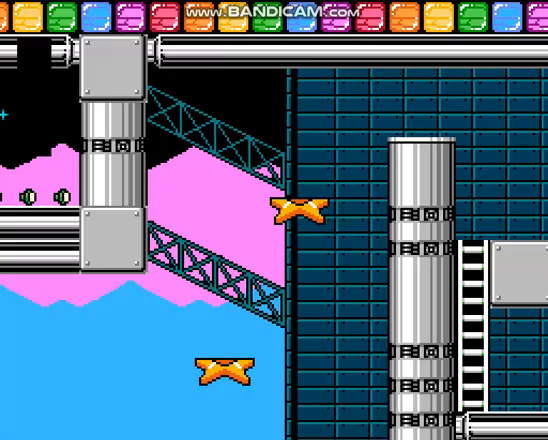
{"dt_ms": 500, "buttons": [], "events": []}
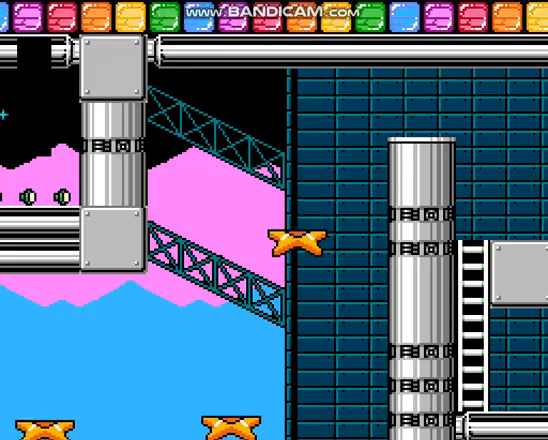
{"dt_ms": 500, "buttons": ["A"], "events": [[500, "A", "down"]]}
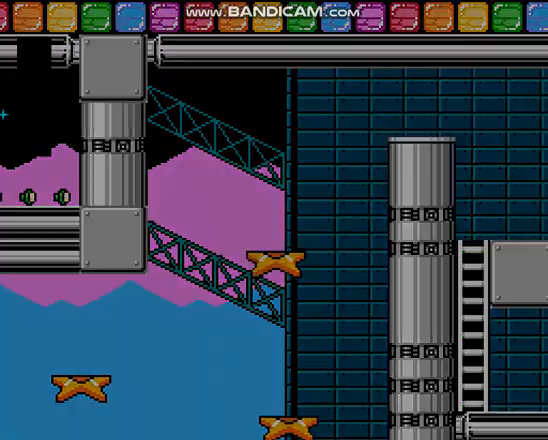
{"dt_ms": 500, "buttons": [], "events": [[133, "A", "up"]]}
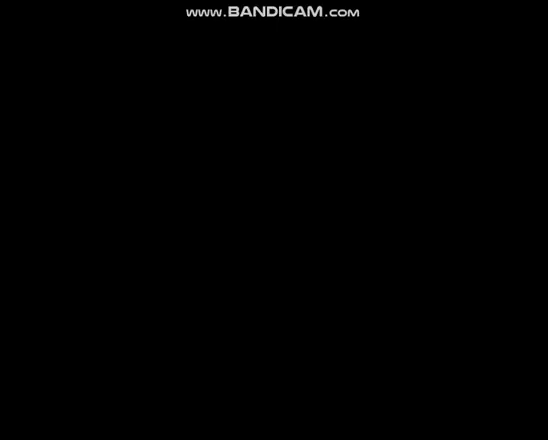
{"dt_ms": 500, "buttons": [], "events": []}
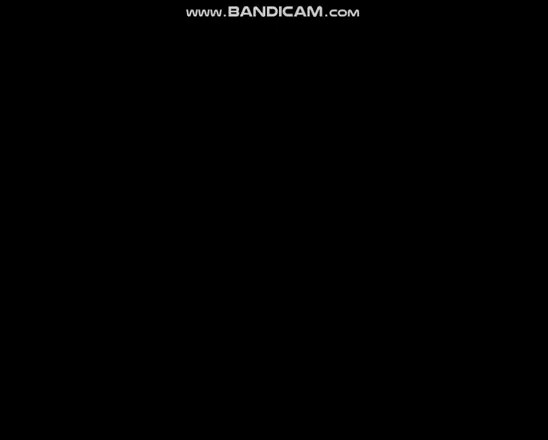
{"dt_ms": 500, "buttons": [], "events": []}
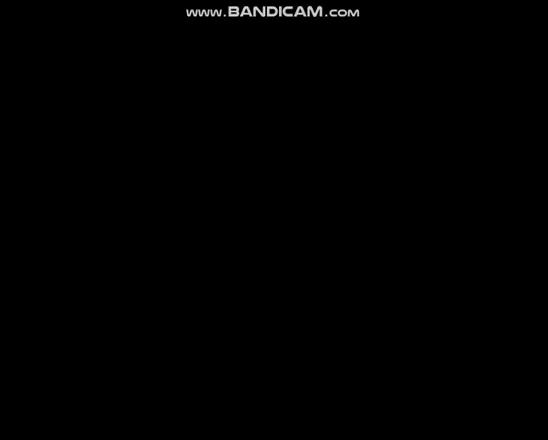
{"dt_ms": 500, "buttons": [], "events": []}
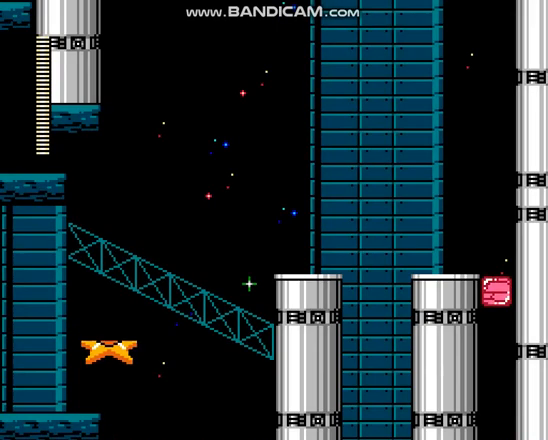
{"dt_ms": 500, "buttons": [], "events": []}
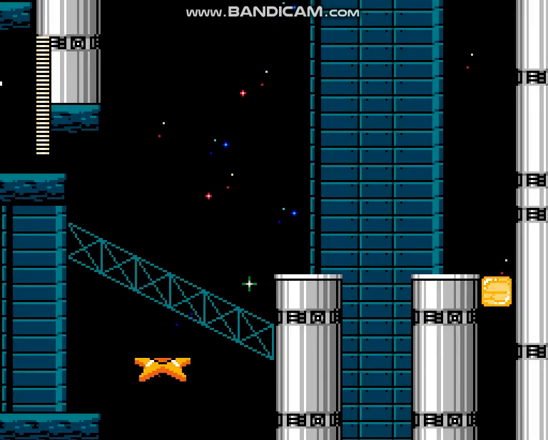
{"dt_ms": 500, "buttons": ["DPAD_RIGHT"], "events": [[267, "DPAD_RIGHT", "down"]]}
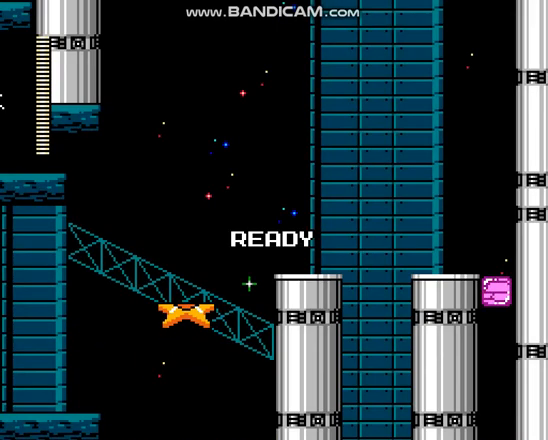
{"dt_ms": 500, "buttons": ["DPAD_RIGHT"], "events": []}
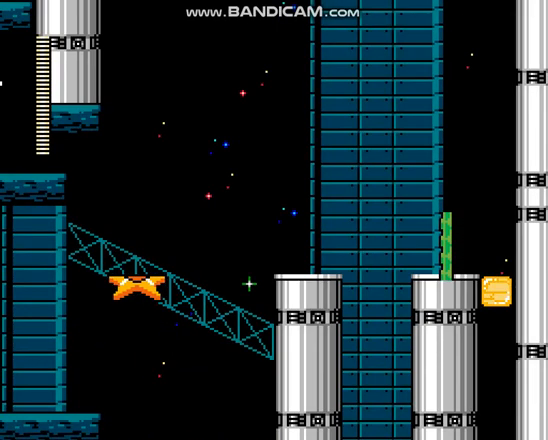
{"dt_ms": 500, "buttons": [], "events": [[33, "DPAD_RIGHT", "up"], [67, "DPAD_LEFT", "down"], [167, "C", "down"], [333, "C", "up"], [400, "DPAD_LEFT", "up"]]}
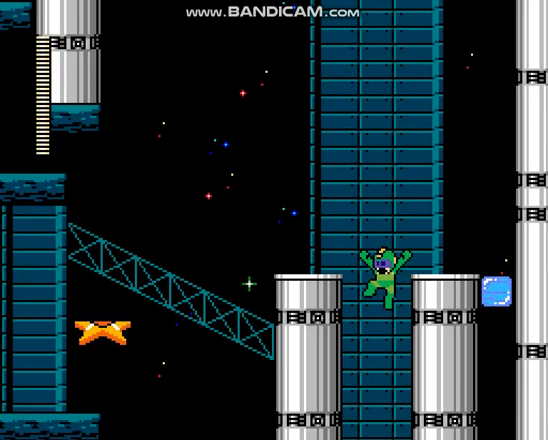
{"dt_ms": 500, "buttons": ["DPAD_LEFT"], "events": [[100, "DPAD_LEFT", "down"], [200, "L1", "down"], [300, "L1", "up"], [367, "L1", "down"], [467, "L1", "up"]]}
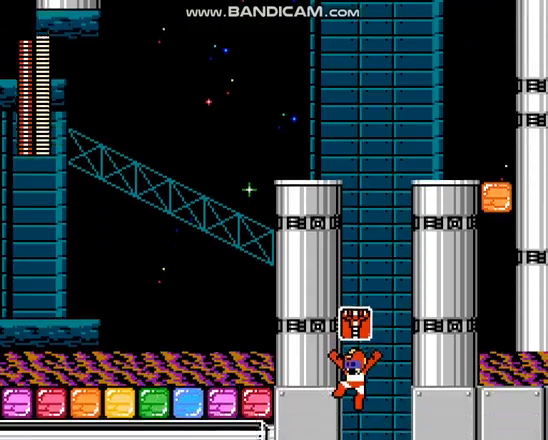
{"dt_ms": 500, "buttons": ["DPAD_LEFT"], "events": [[33, "L1", "down"], [133, "L1", "up"], [233, "L1", "down"], [300, "L1", "up"]]}
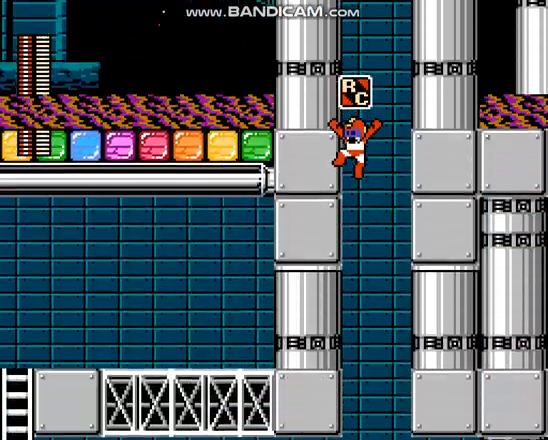
{"dt_ms": 500, "buttons": ["DPAD_LEFT"], "events": [[67, "L1", "down"], [200, "L1", "up"], [400, "L1", "down"], [500, "L1", "up"]]}
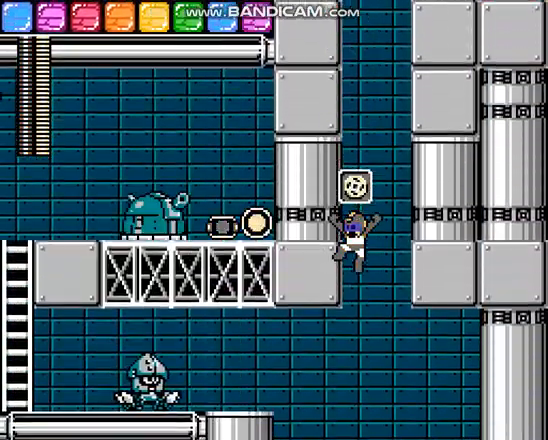
{"dt_ms": 500, "buttons": ["L1", "DPAD_LEFT"], "events": [[333, "C", "down"], [433, "C", "up"], [500, "L1", "down"]]}
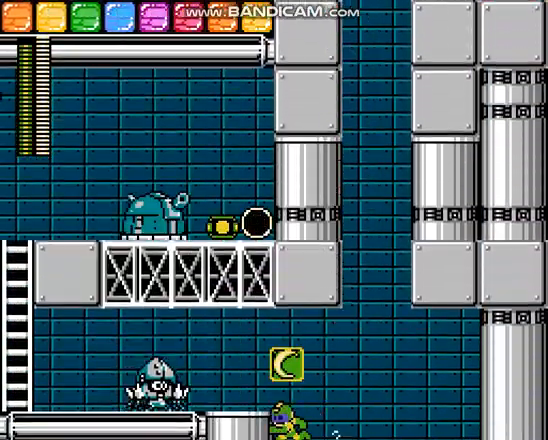
{"dt_ms": 500, "buttons": ["DPAD_LEFT"], "events": [[67, "L1", "up"], [333, "B", "down"], [467, "B", "up"]]}
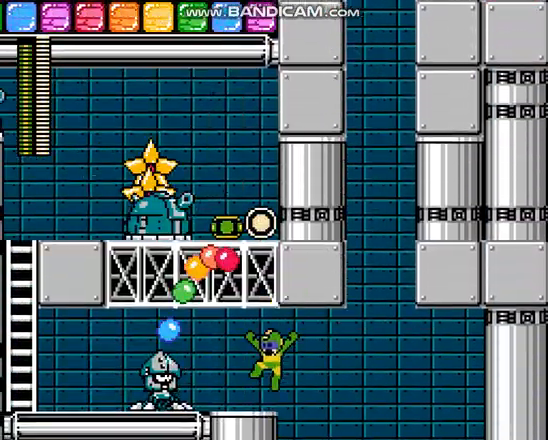
{"dt_ms": 1000, "buttons": []}